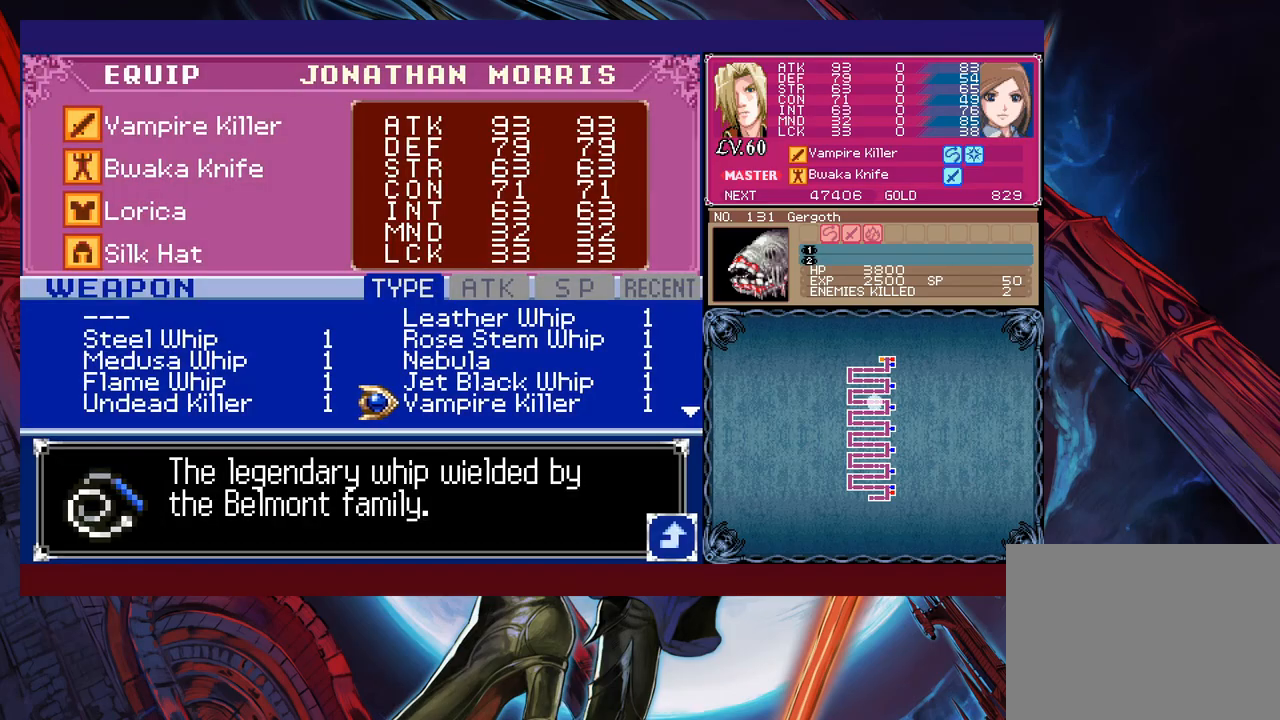
Gameplay with a controller (Xbox layout); each line is a JSON object with the inputs held at the frame after it. "events" lists button and stick changes between this image and that frame as [ms after this image, input, new state], when the widget could be followed in between. Not read: L2 R2 right_stick.
{"buttons": [], "left_stick": "center", "events": [[150, "B", "down"], [200, "B", "up"], [250, "left_stick", "down"], [350, "A", "down"], [350, "left_stick", "center"], [433, "A", "up"]]}
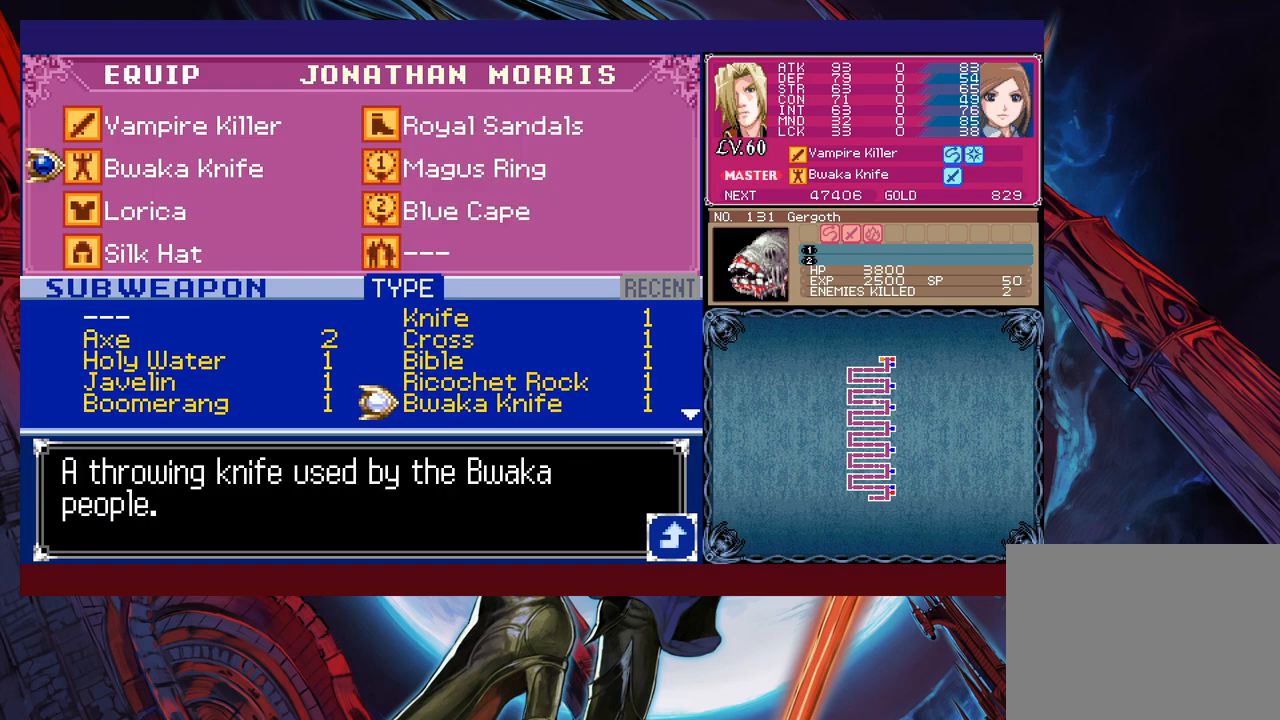
{"buttons": [], "left_stick": "up", "events": [[300, "left_stick", "left"], [450, "left_stick", "up"]]}
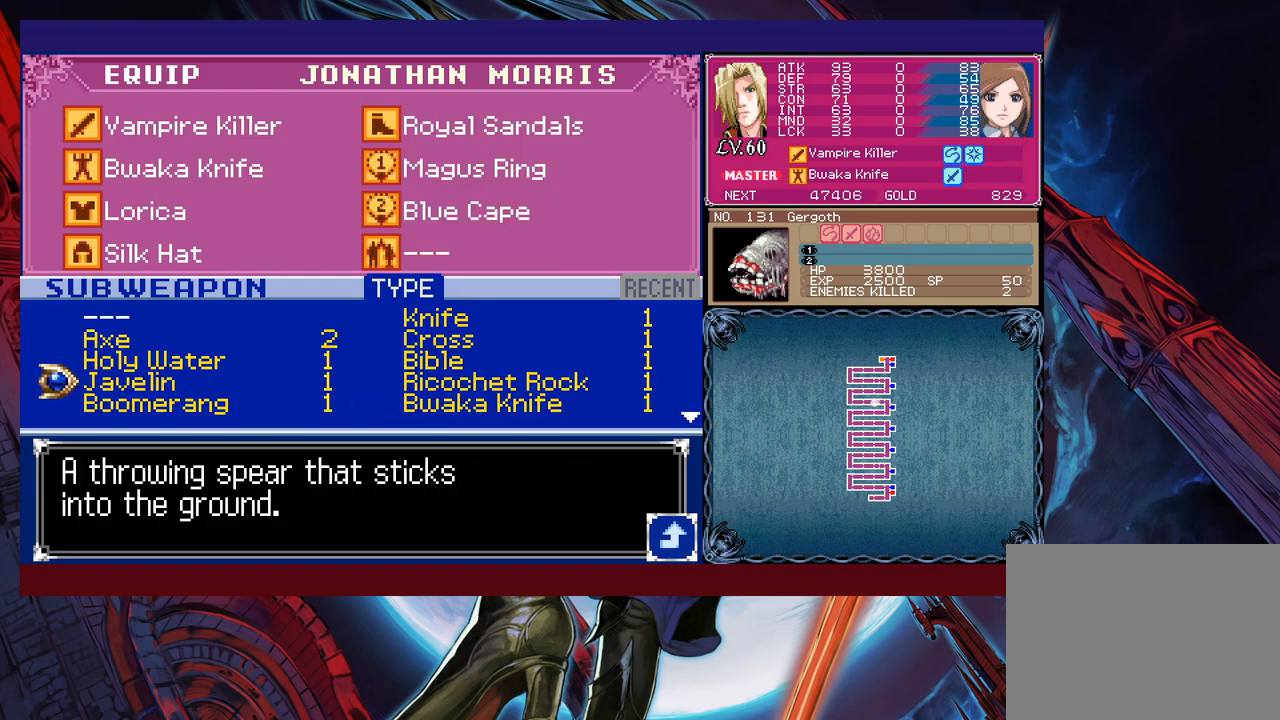
{"buttons": [], "left_stick": "up", "events": [[33, "left_stick", "center"], [300, "left_stick", "right"], [350, "left_stick", "center"], [483, "left_stick", "up"]]}
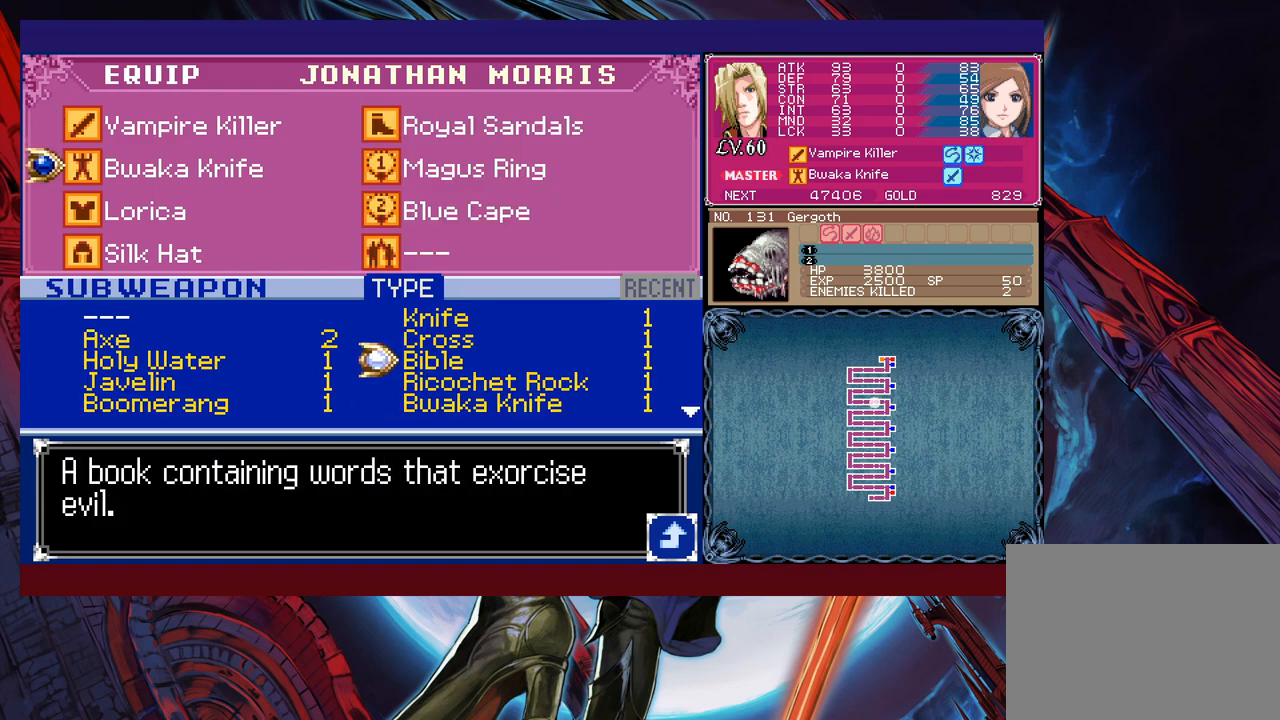
{"buttons": [], "left_stick": "down", "events": [[50, "left_stick", "center"], [100, "left_stick", "down"], [150, "left_stick", "center"], [233, "left_stick", "down"], [300, "left_stick", "center"], [350, "left_stick", "left"], [450, "left_stick", "down"]]}
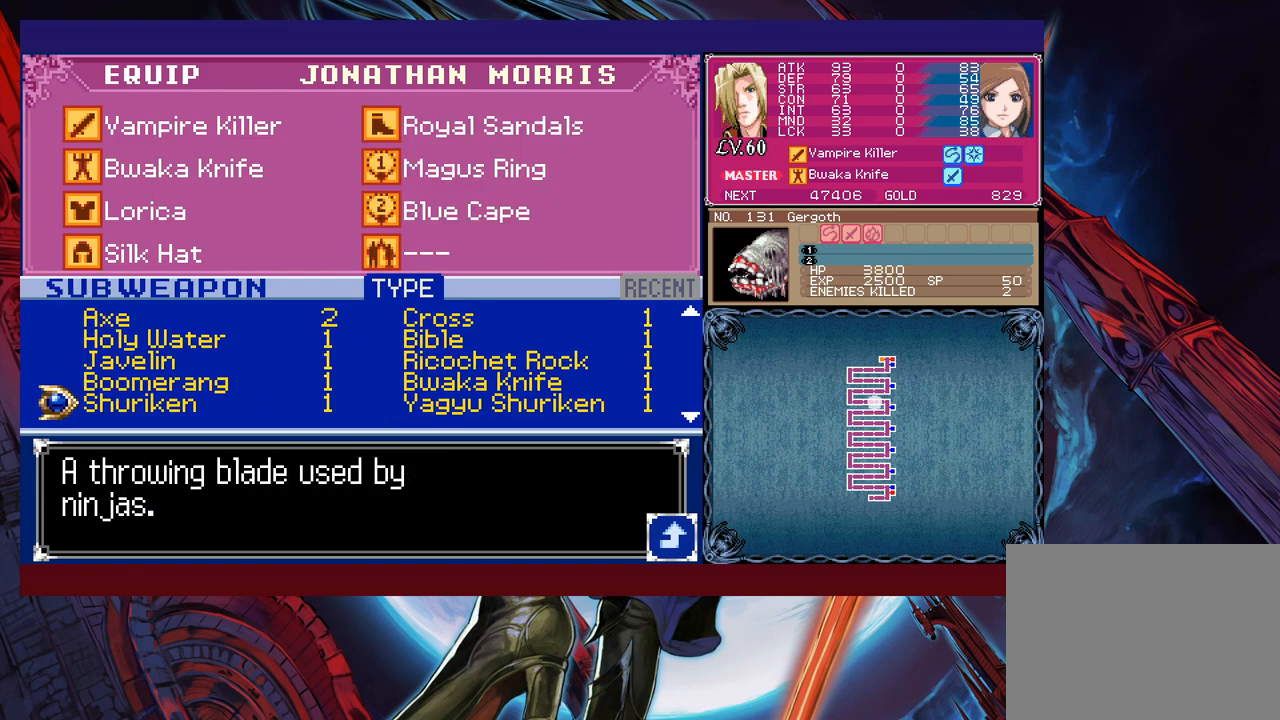
{"buttons": [], "left_stick": "center", "events": [[33, "left_stick", "center"], [83, "left_stick", "down"], [333, "left_stick", "center"]]}
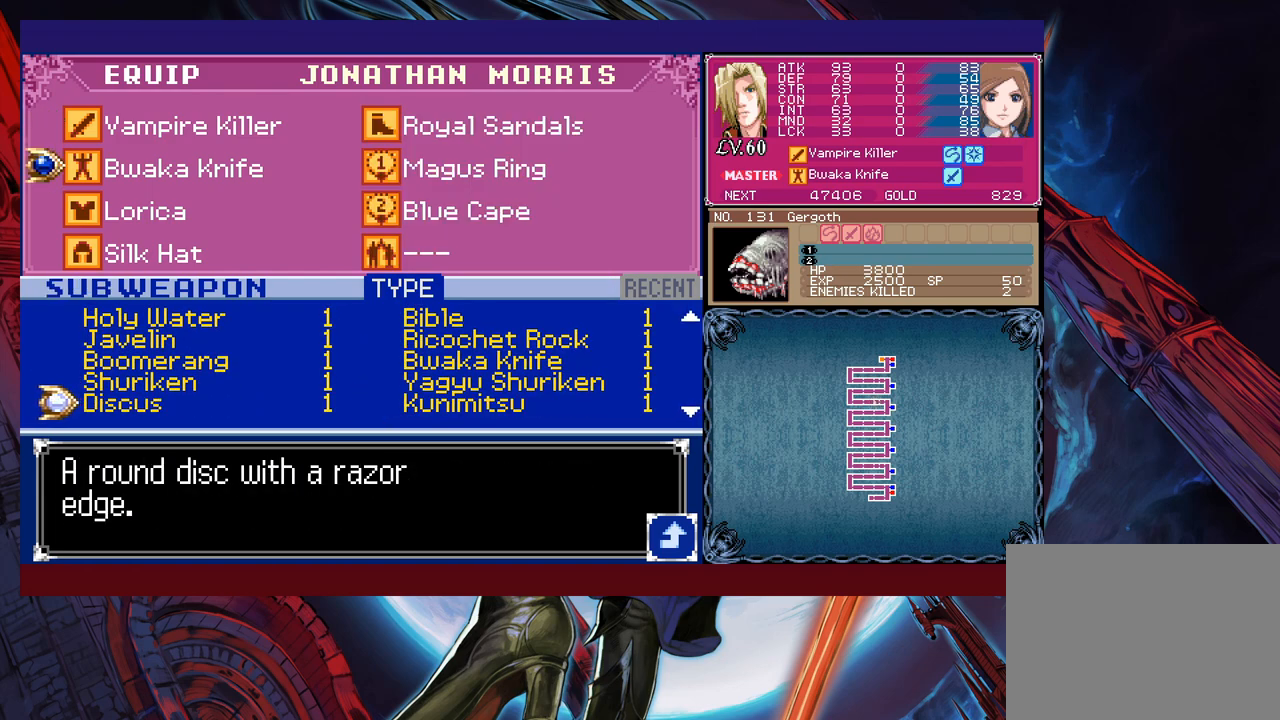
{"buttons": [], "left_stick": "down", "events": [[200, "left_stick", "down"], [250, "left_stick", "center"], [350, "left_stick", "right"], [450, "left_stick", "center"], [500, "left_stick", "down"]]}
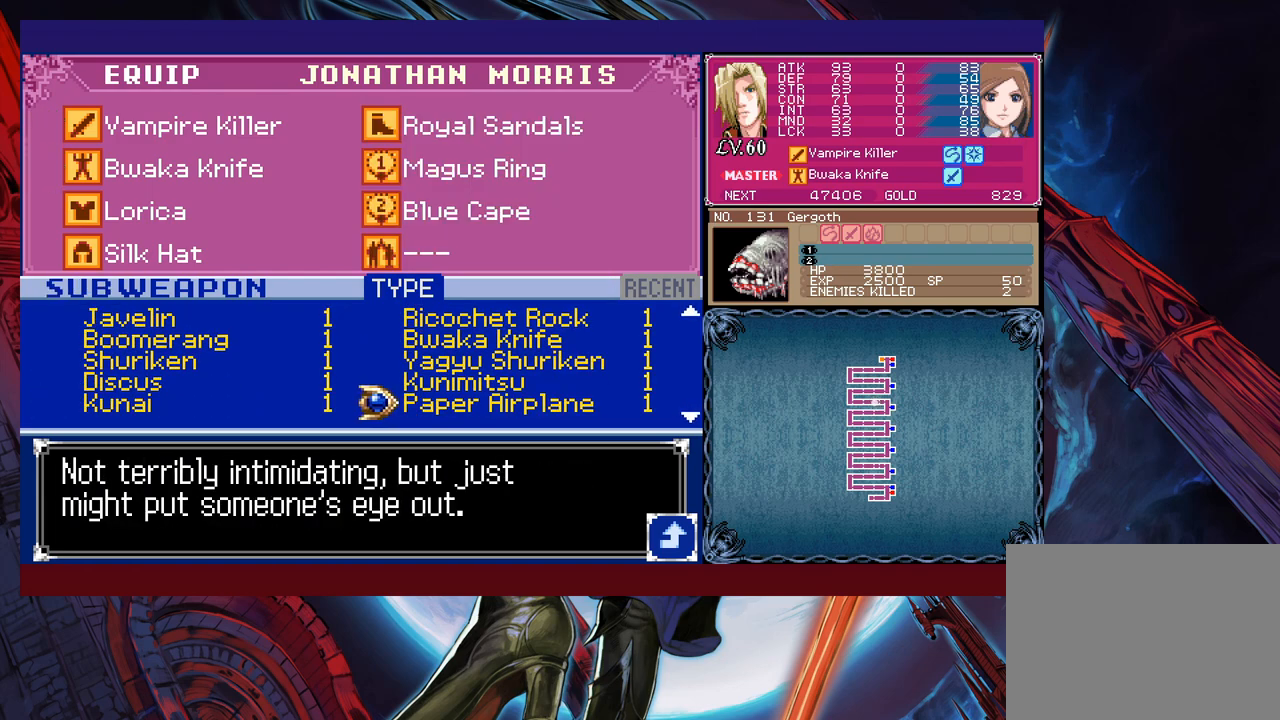
{"buttons": [], "left_stick": "center", "events": [[250, "left_stick", "center"]]}
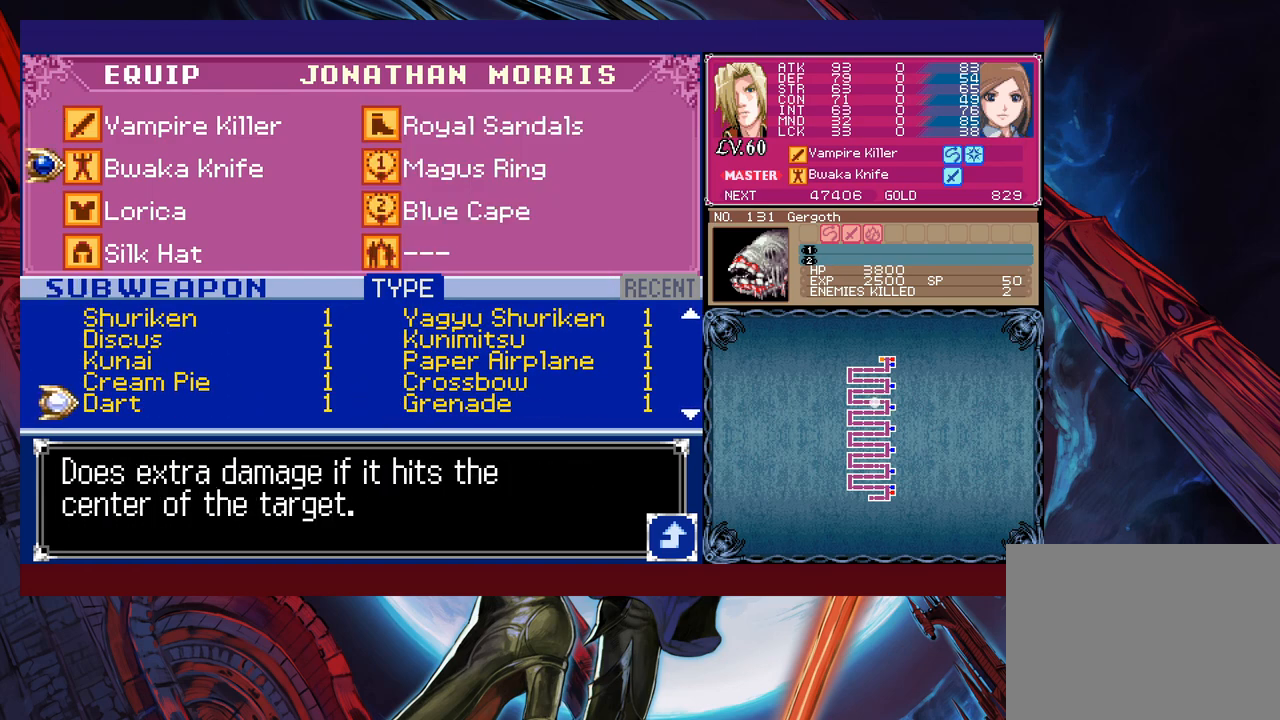
{"buttons": [], "left_stick": "center", "events": [[50, "left_stick", "left"], [150, "left_stick", "center"], [350, "left_stick", "right"], [433, "left_stick", "center"], [450, "A", "down"], [500, "A", "up"]]}
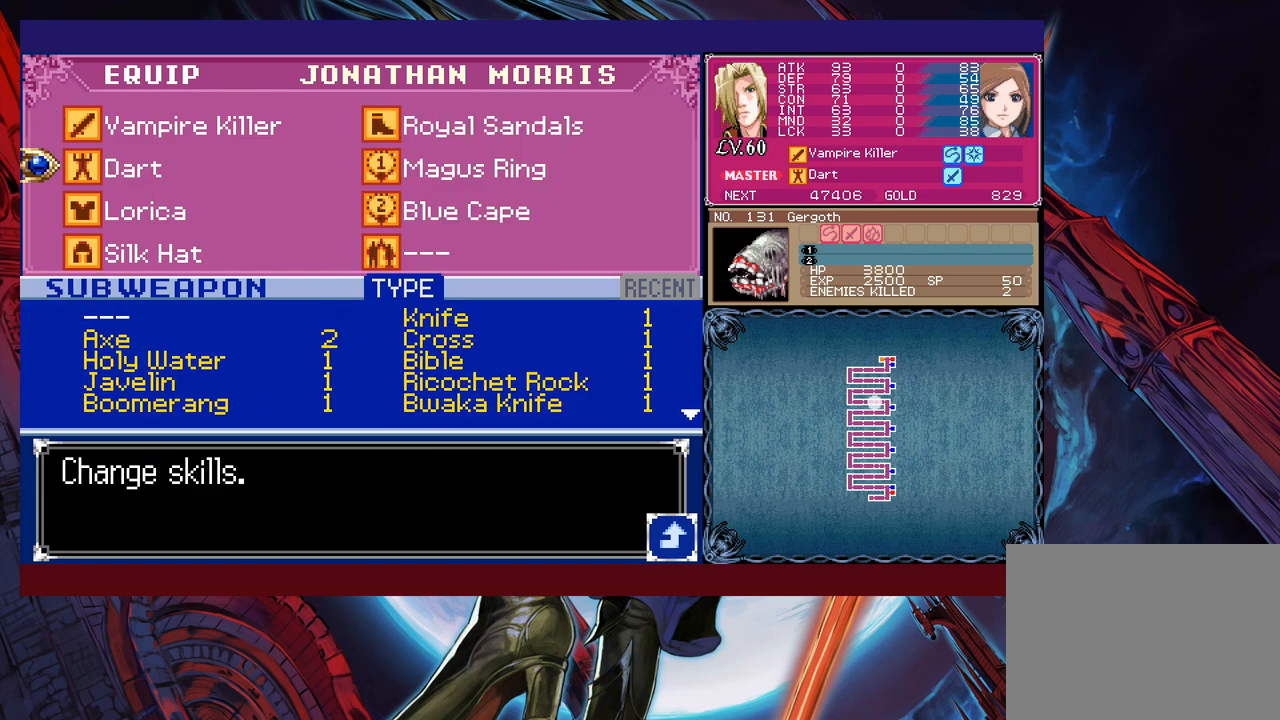
{"buttons": ["B"], "left_stick": "center", "events": [[83, "B", "down"], [133, "B", "up"], [300, "B", "down"], [350, "B", "up"], [433, "B", "down"]]}
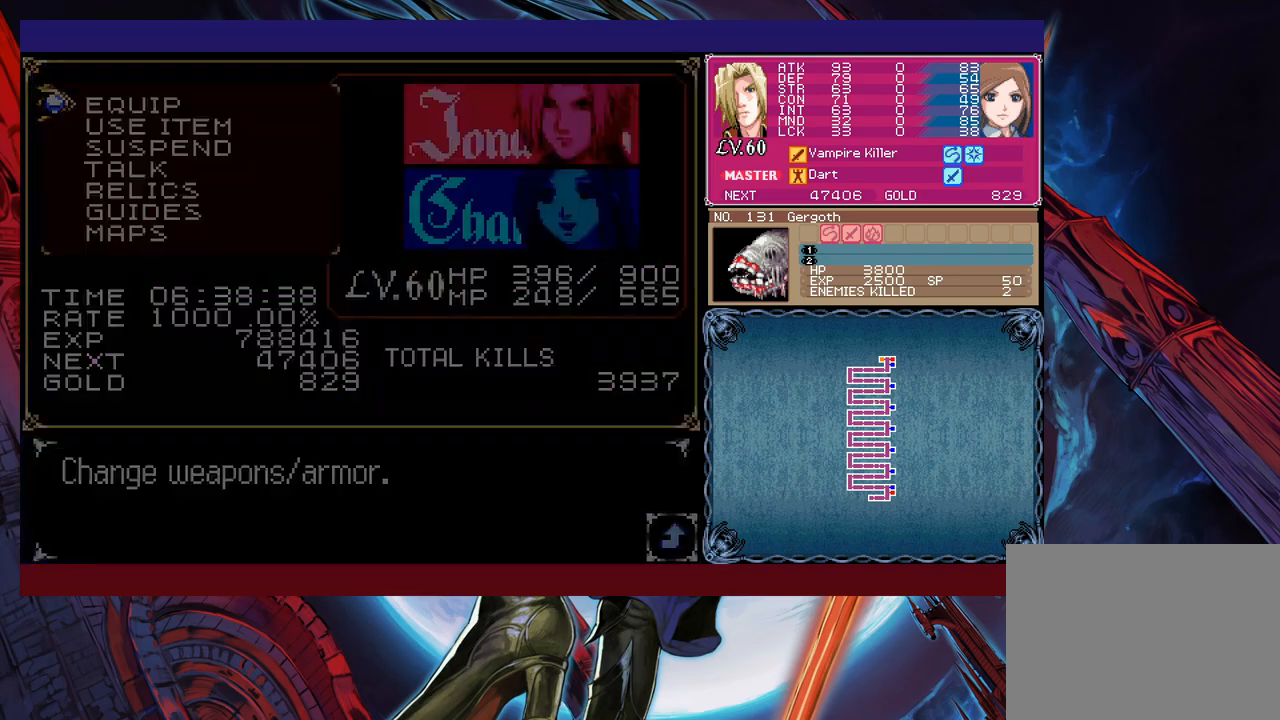
{"buttons": ["X"], "left_stick": "up", "events": [[33, "B", "up"], [50, "left_stick", "up"], [450, "X", "down"]]}
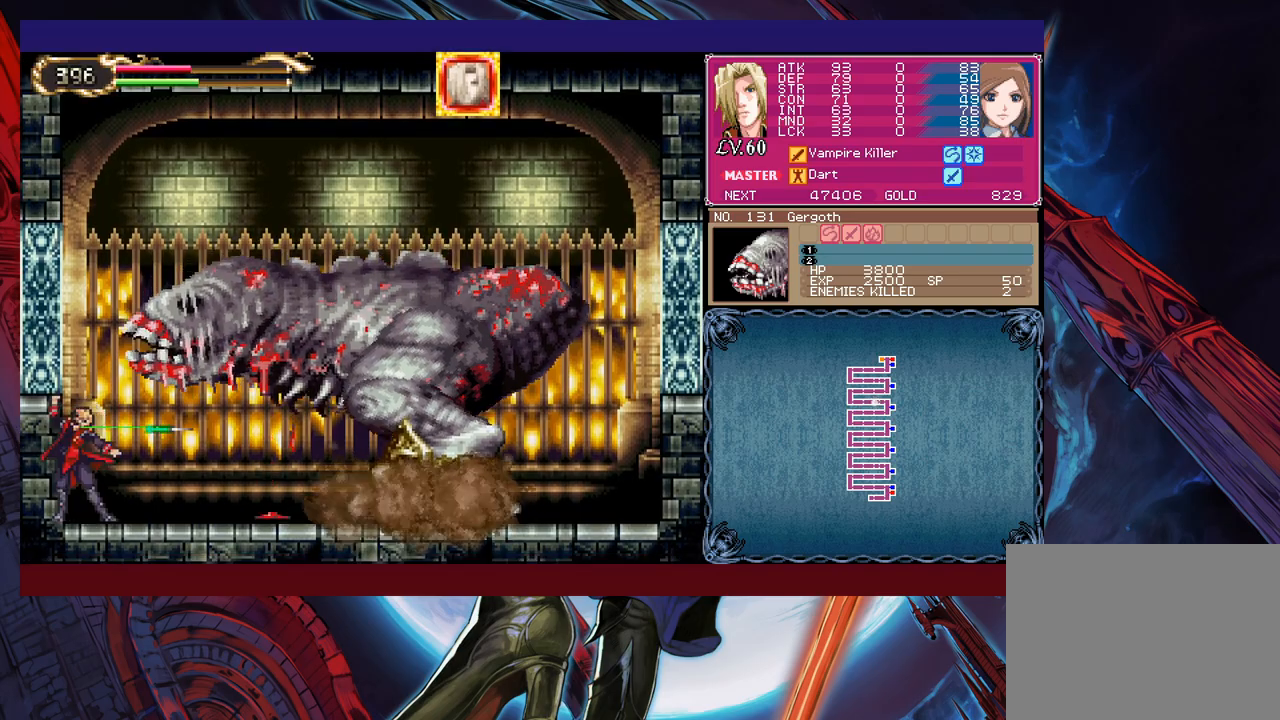
{"buttons": ["X"], "left_stick": "up", "events": [[33, "X", "up"], [50, "Y", "down"], [100, "X", "down"], [150, "Y", "up"], [200, "X", "up"], [250, "Y", "down"], [300, "X", "down"], [333, "Y", "up"], [400, "X", "up"], [400, "Y", "down"], [483, "X", "down"], [500, "Y", "up"]]}
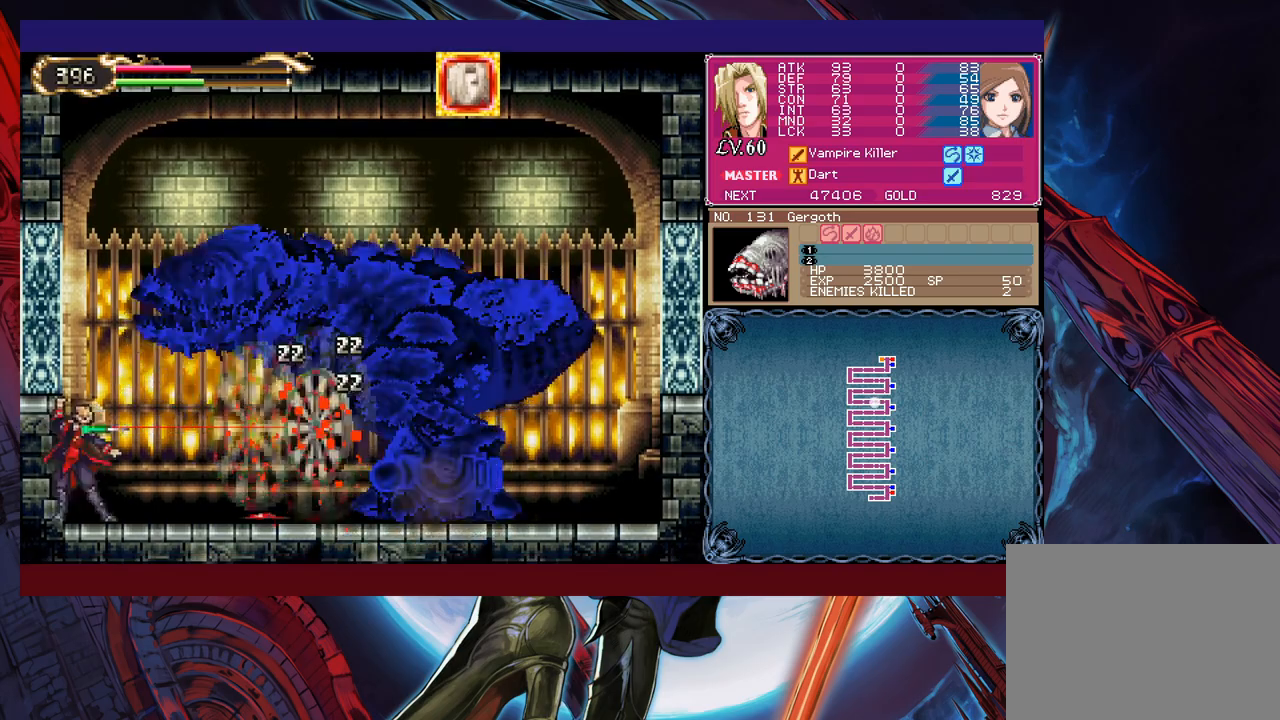
{"buttons": ["Y"], "left_stick": "up", "events": [[83, "X", "up"], [100, "Y", "down"], [183, "X", "down"], [200, "Y", "up"], [283, "X", "up"], [283, "Y", "down"], [350, "X", "down"], [383, "Y", "up"], [450, "X", "up"], [483, "Y", "down"]]}
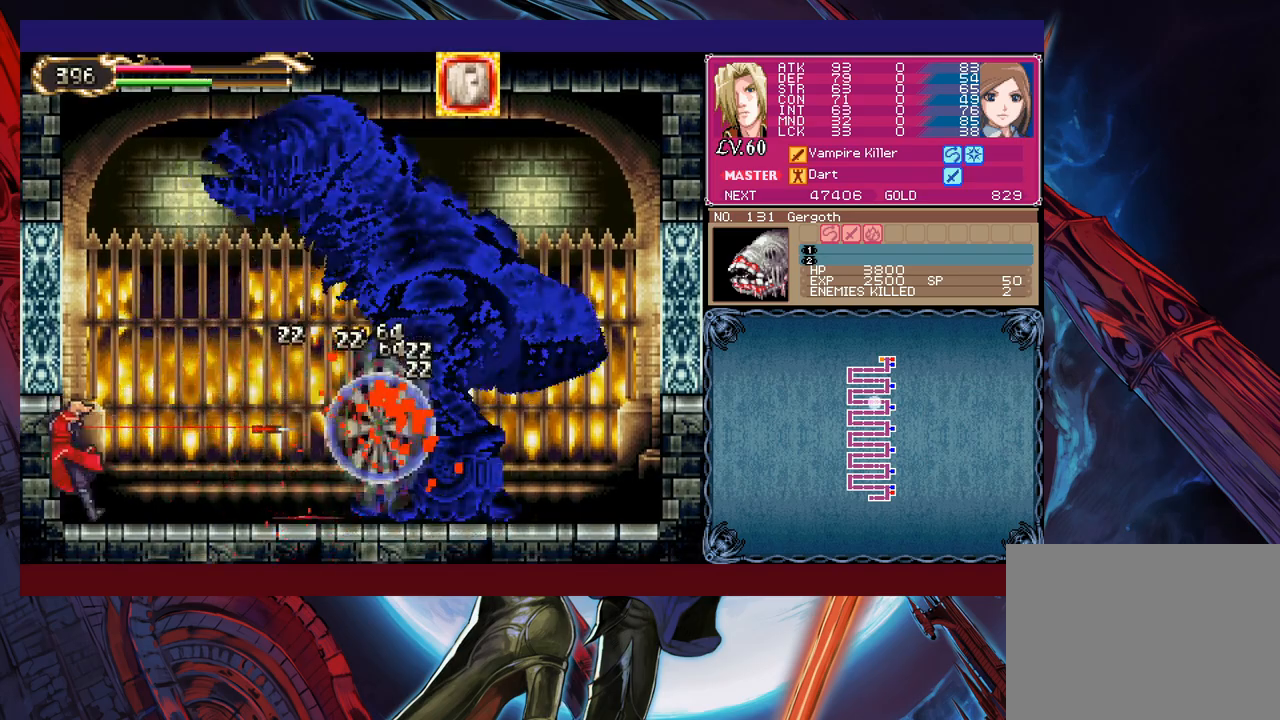
{"buttons": ["Y"], "left_stick": "up", "events": [[33, "X", "down"], [50, "Y", "up"], [150, "X", "up"], [150, "Y", "down"], [200, "X", "down"], [233, "Y", "up"], [333, "X", "up"], [333, "Y", "down"], [400, "X", "down"], [433, "Y", "up"], [500, "X", "up"], [500, "Y", "down"]]}
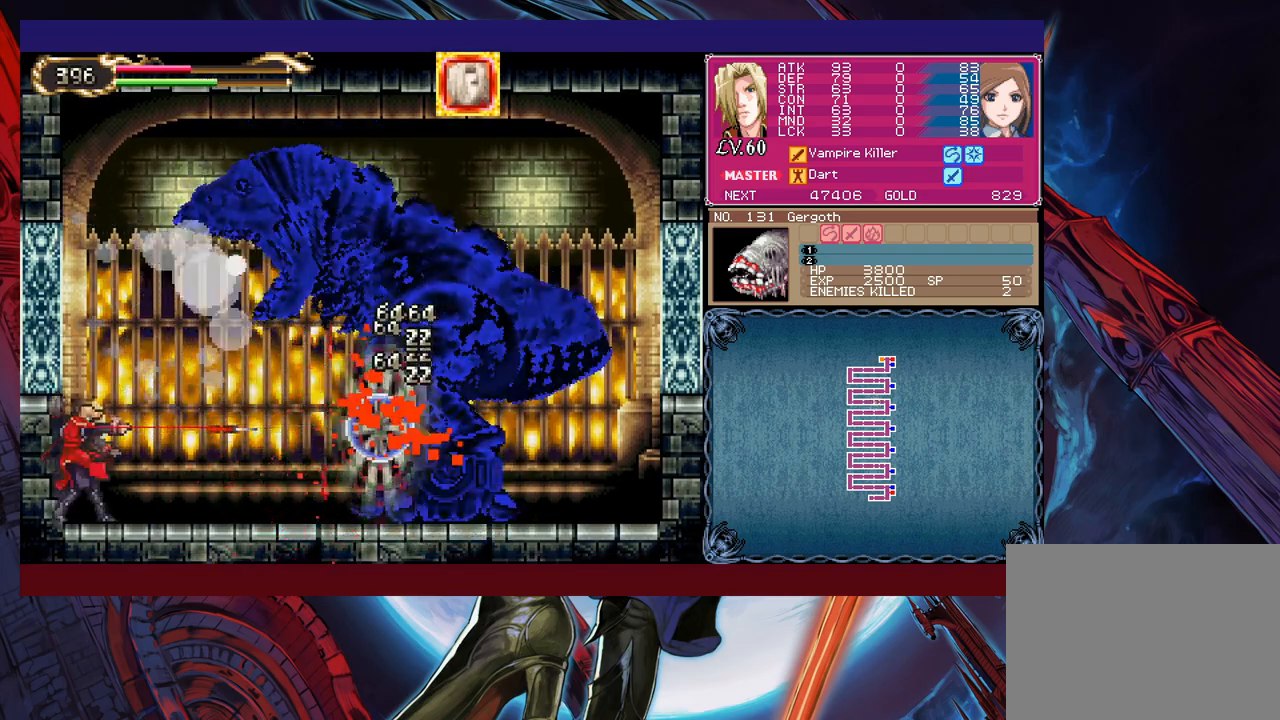
{"buttons": ["X"], "left_stick": "up", "events": [[50, "X", "down"], [100, "Y", "up"], [183, "X", "up"], [200, "Y", "down"], [250, "X", "down"], [300, "Y", "up"], [350, "X", "up"], [383, "Y", "down"], [433, "X", "down"], [450, "Y", "up"]]}
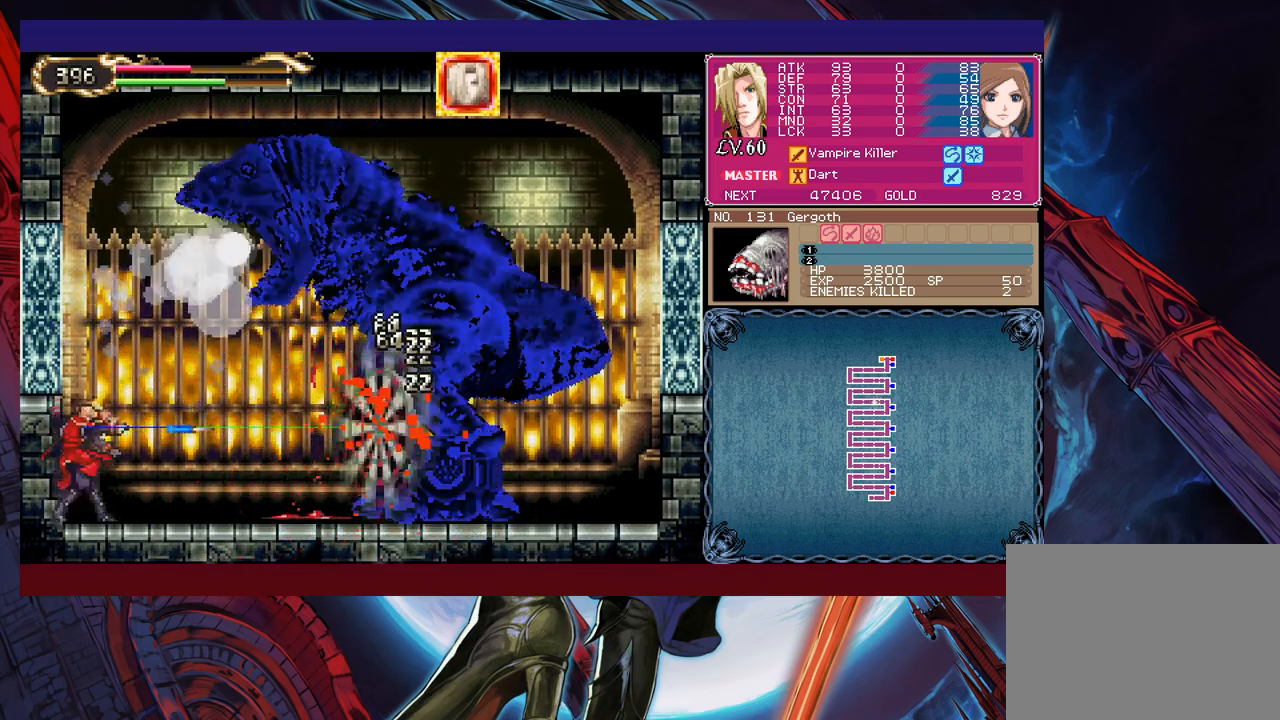
{"buttons": [], "left_stick": "right", "events": [[33, "X", "up"], [50, "Y", "down"], [133, "Y", "up"], [150, "left_stick", "center"], [200, "left_stick", "down"], [233, "Y", "down"], [333, "Y", "up"], [333, "left_stick", "right"]]}
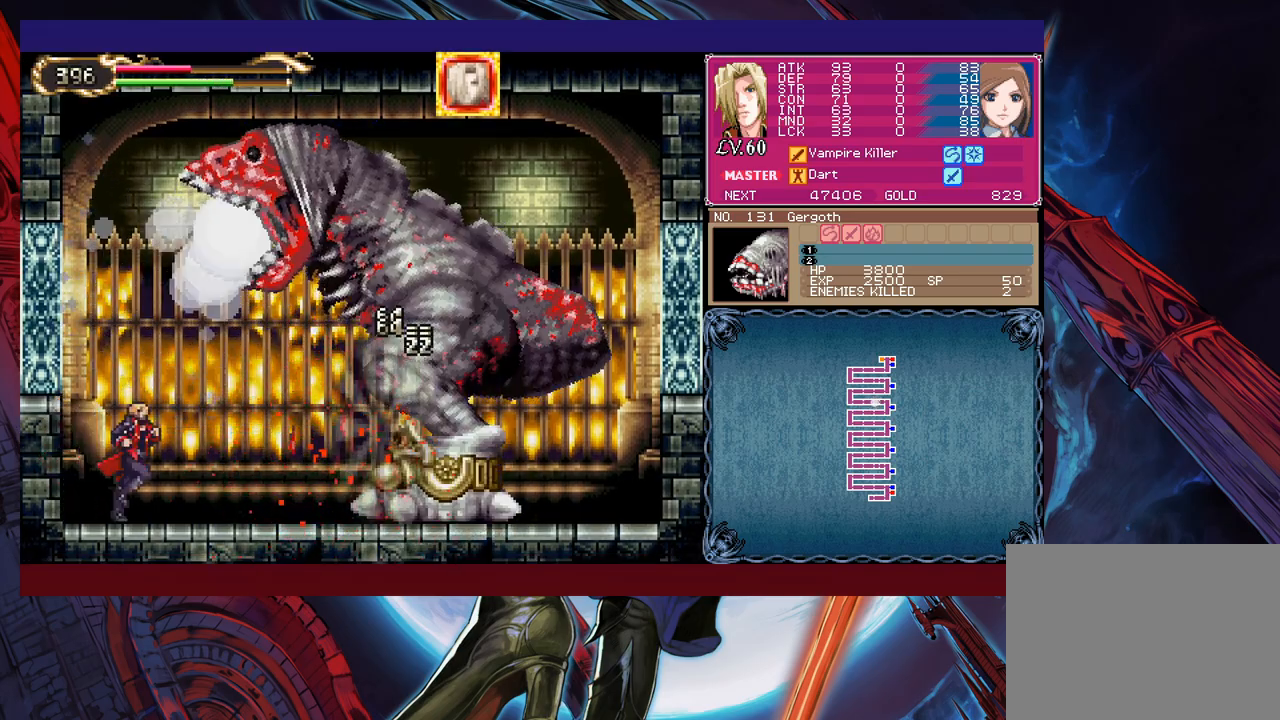
{"buttons": [], "left_stick": "right", "events": []}
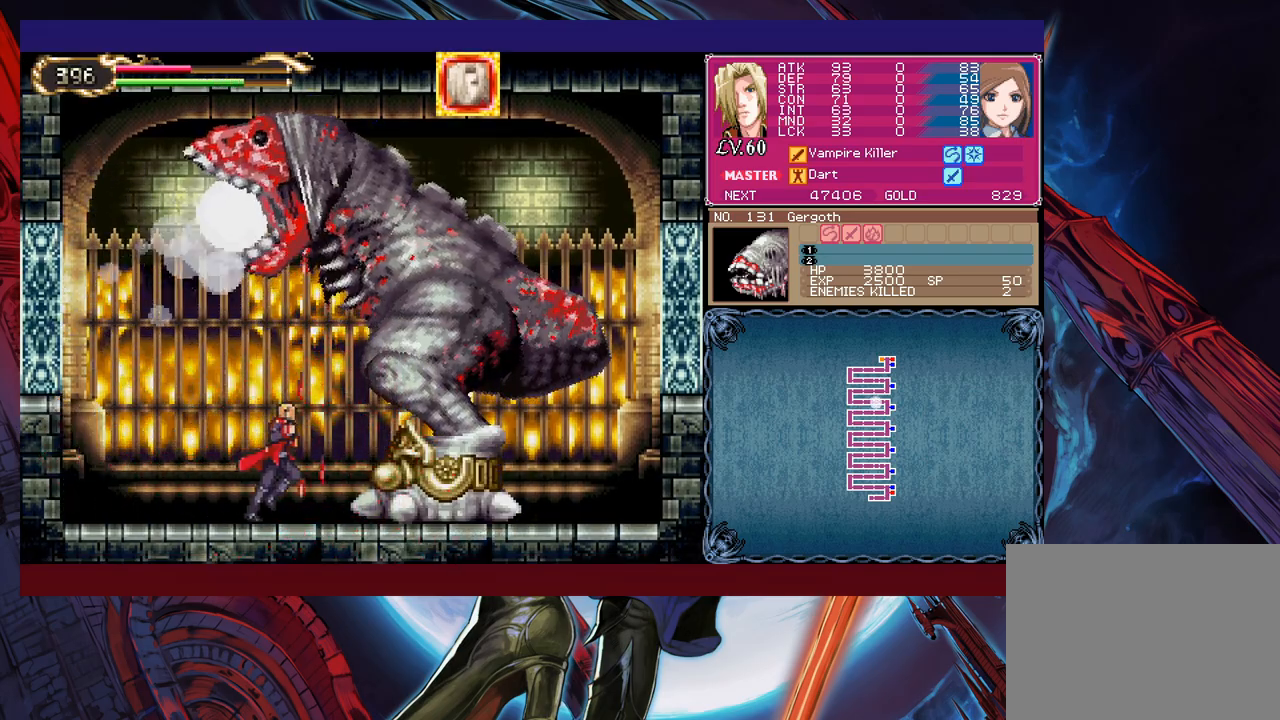
{"buttons": ["X"], "left_stick": "down", "events": [[333, "X", "down"], [333, "left_stick", "down"], [400, "X", "up"], [450, "X", "down"]]}
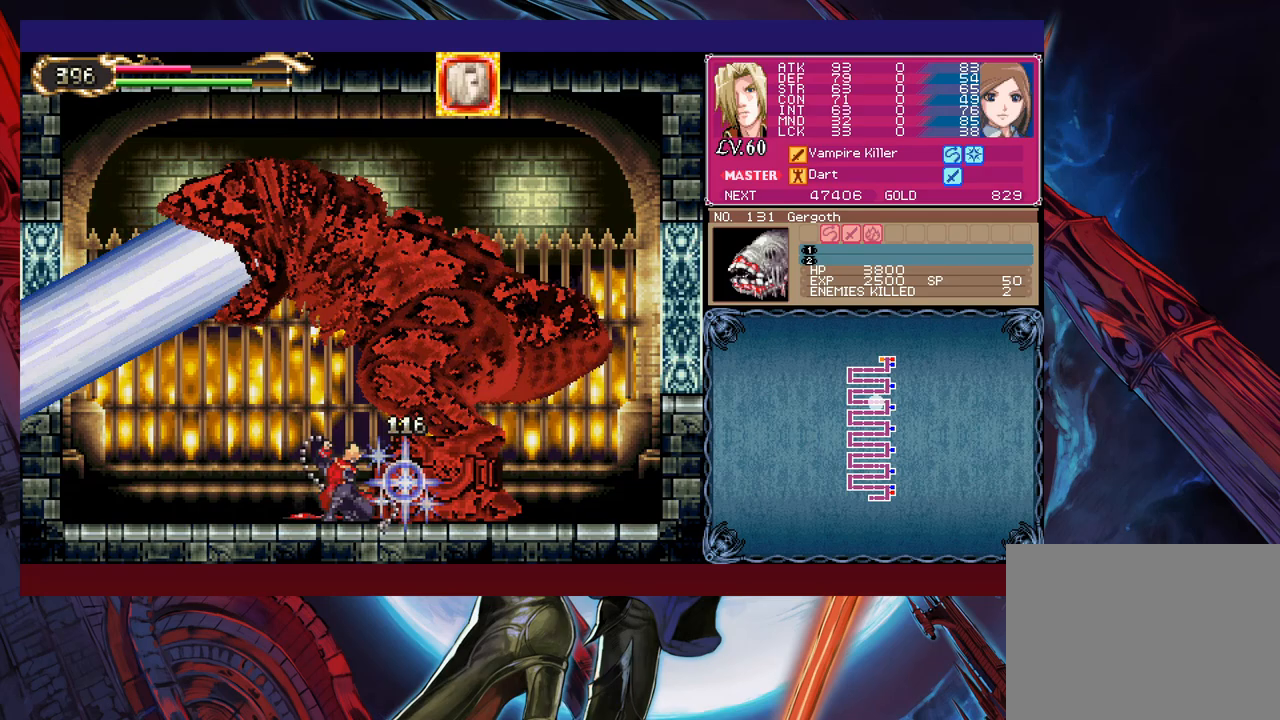
{"buttons": ["X"], "left_stick": "down", "events": [[33, "X", "up"], [100, "X", "down"], [183, "X", "up"], [250, "X", "down"], [333, "X", "up"], [400, "X", "down"]]}
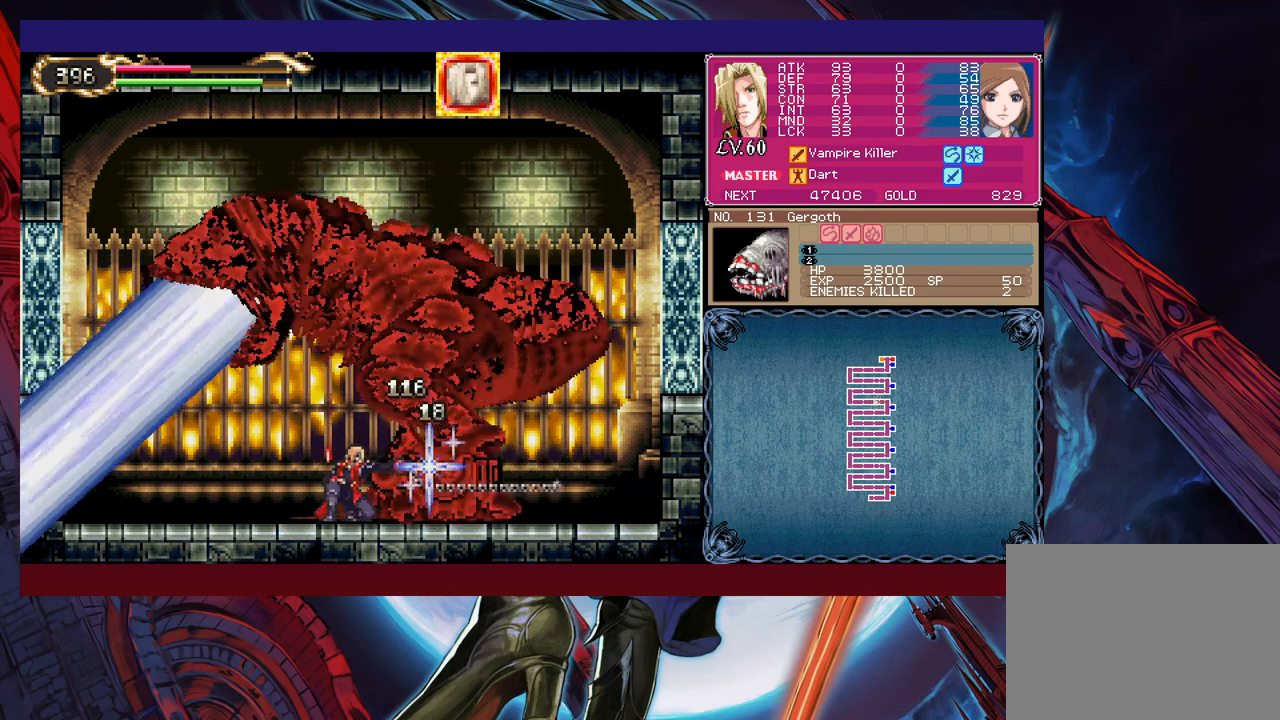
{"buttons": ["X"], "left_stick": "down", "events": [[100, "X", "up"], [183, "X", "down"], [250, "X", "up"], [300, "X", "down"], [400, "X", "up"], [483, "X", "down"]]}
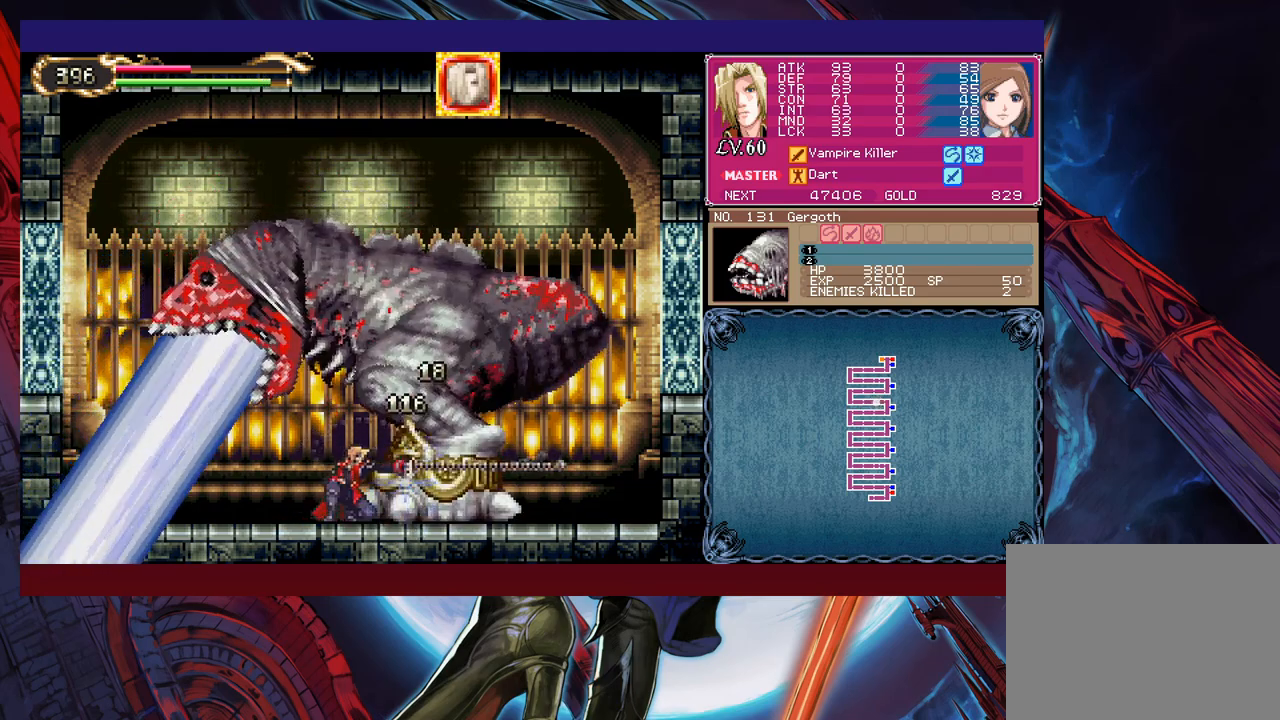
{"buttons": [], "left_stick": "down", "events": [[50, "X", "up"], [150, "X", "down"], [200, "X", "up"], [300, "X", "down"], [350, "X", "up"], [433, "X", "down"], [500, "X", "up"]]}
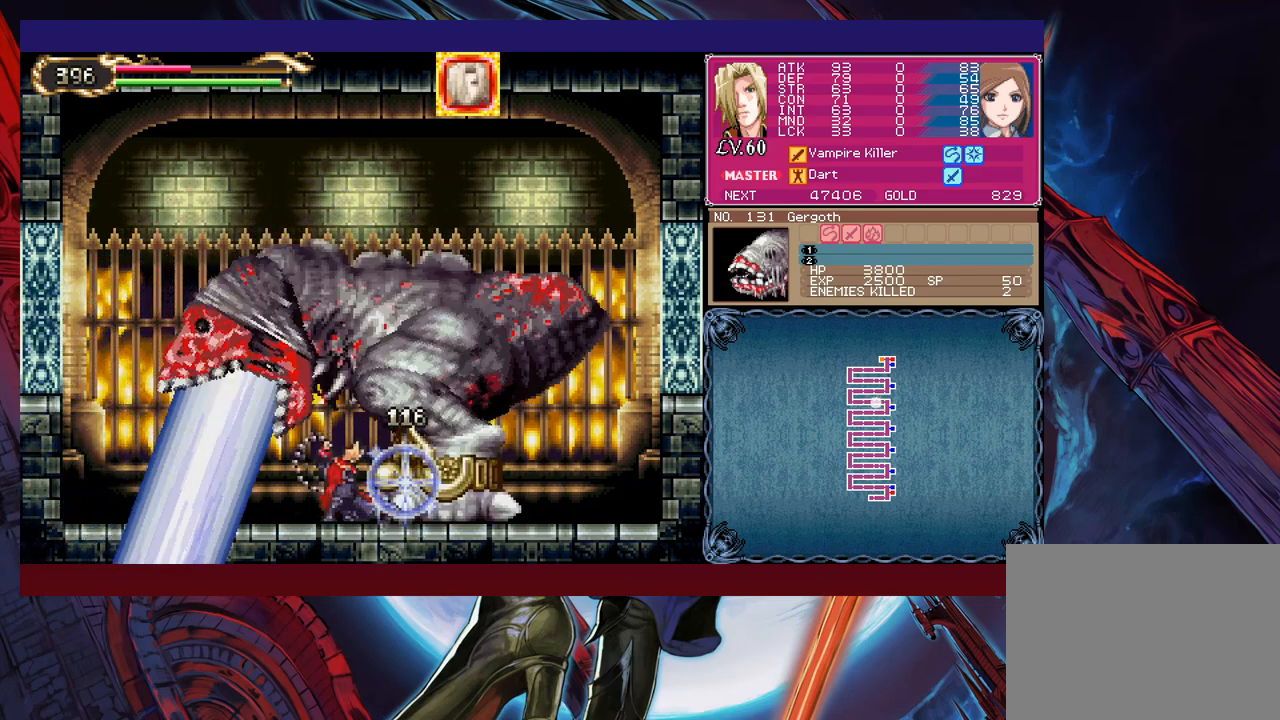
{"buttons": [], "left_stick": "down", "events": [[83, "X", "down"], [183, "X", "up"], [250, "X", "down"], [333, "X", "up"], [400, "X", "down"], [483, "X", "up"]]}
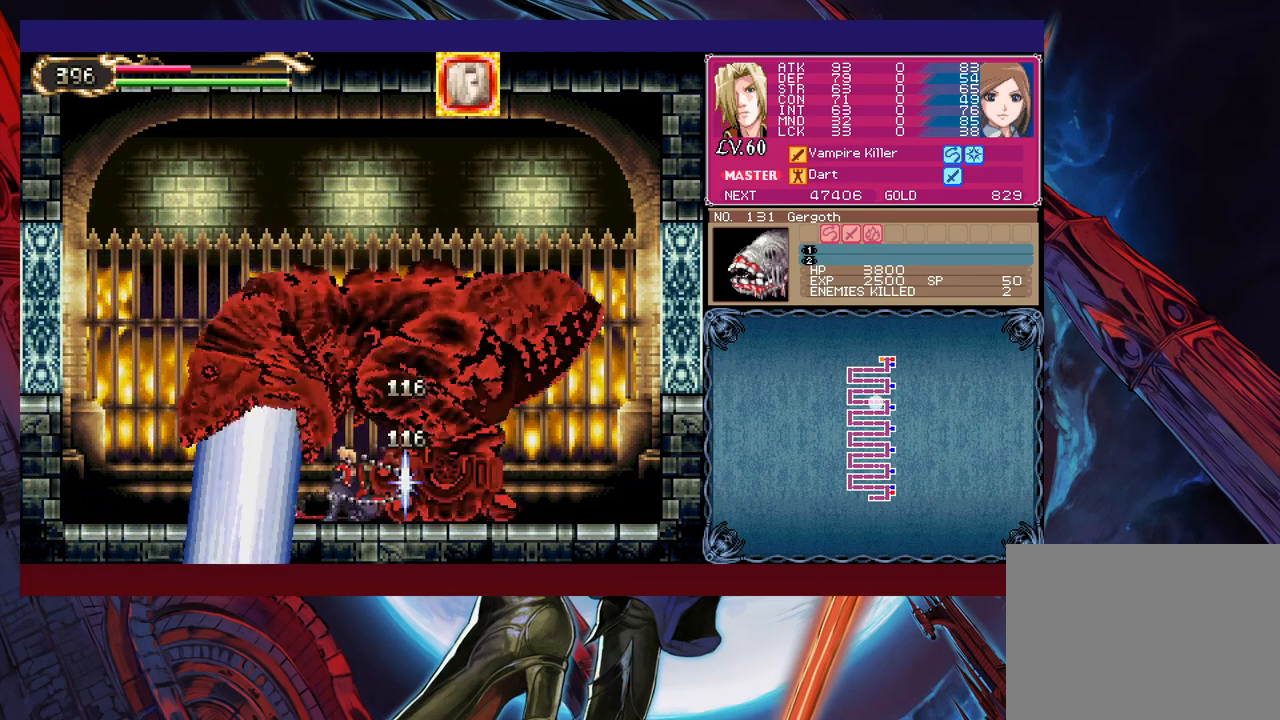
{"buttons": ["X"], "left_stick": "down", "events": [[50, "X", "down"], [133, "X", "up"], [200, "X", "down"], [283, "X", "up"], [350, "X", "down"], [433, "X", "up"], [500, "X", "down"]]}
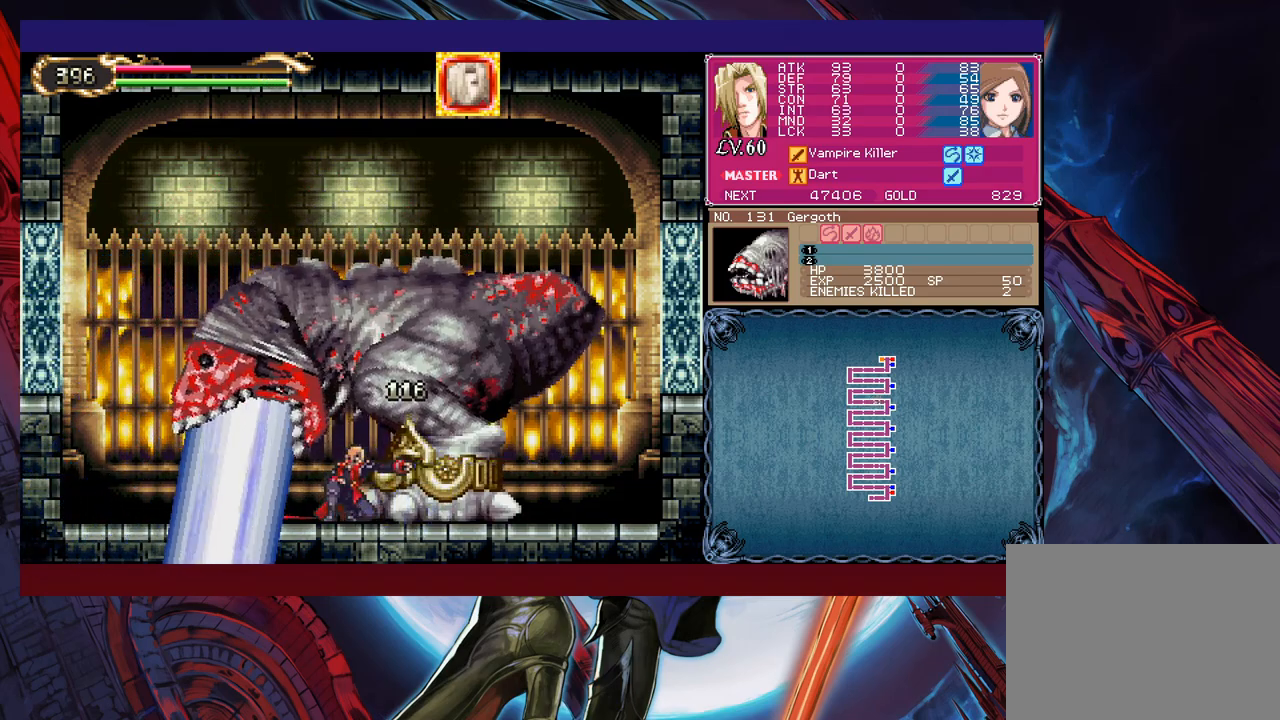
{"buttons": ["X"], "left_stick": "down", "events": [[83, "X", "up"], [150, "X", "down"], [233, "X", "up"], [283, "X", "down"], [400, "X", "up"], [483, "X", "down"]]}
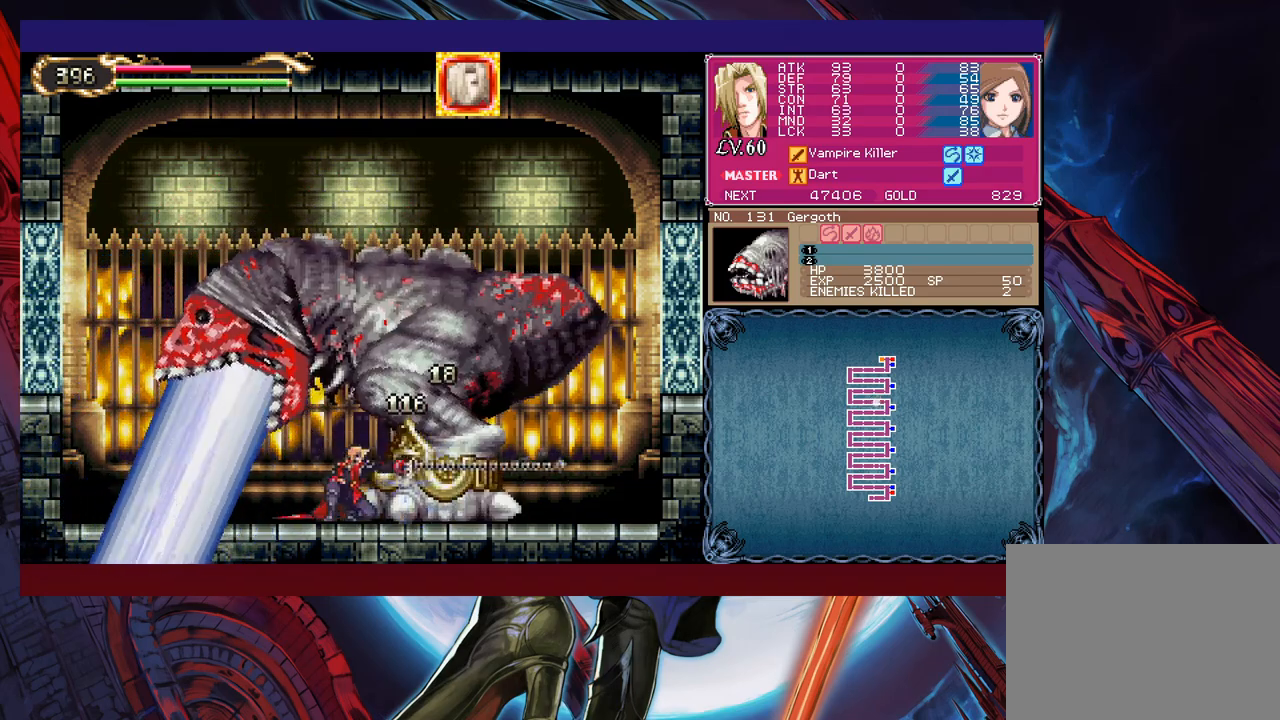
{"buttons": [], "left_stick": "down", "events": [[50, "X", "up"], [133, "X", "down"], [200, "X", "up"], [250, "X", "down"], [333, "X", "up"], [383, "X", "down"], [500, "X", "up"]]}
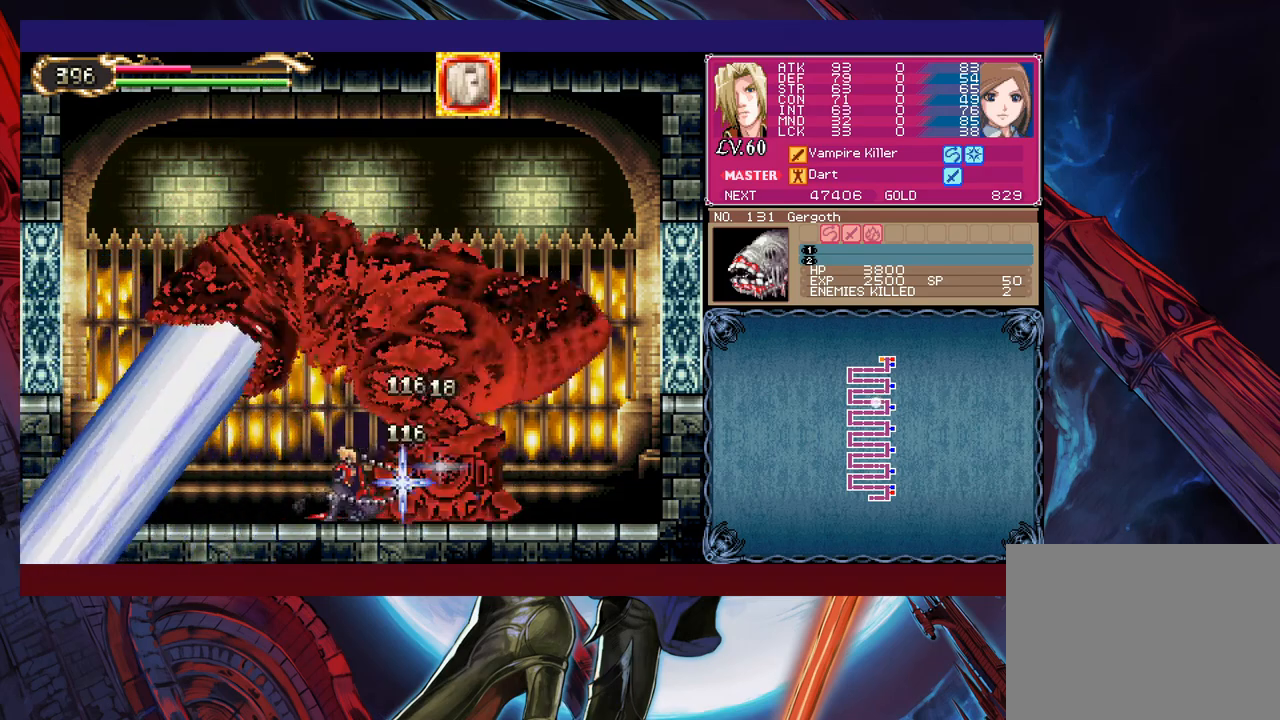
{"buttons": [], "left_stick": "down-left", "events": [[283, "left_stick", "down-left"], [400, "B", "down"], [483, "B", "up"]]}
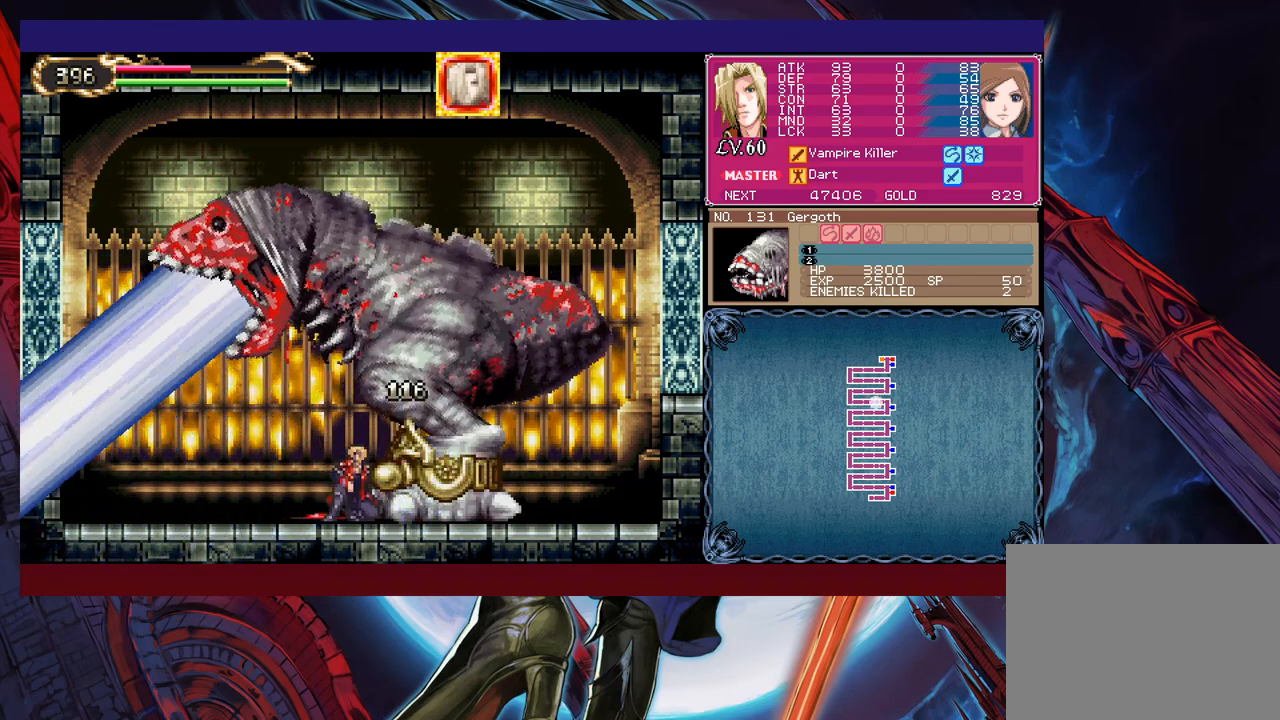
{"buttons": ["B"], "left_stick": "down-left", "events": [[33, "B", "down"], [100, "B", "up"], [200, "B", "down"], [250, "B", "up"], [350, "B", "down"], [400, "B", "up"], [483, "B", "down"]]}
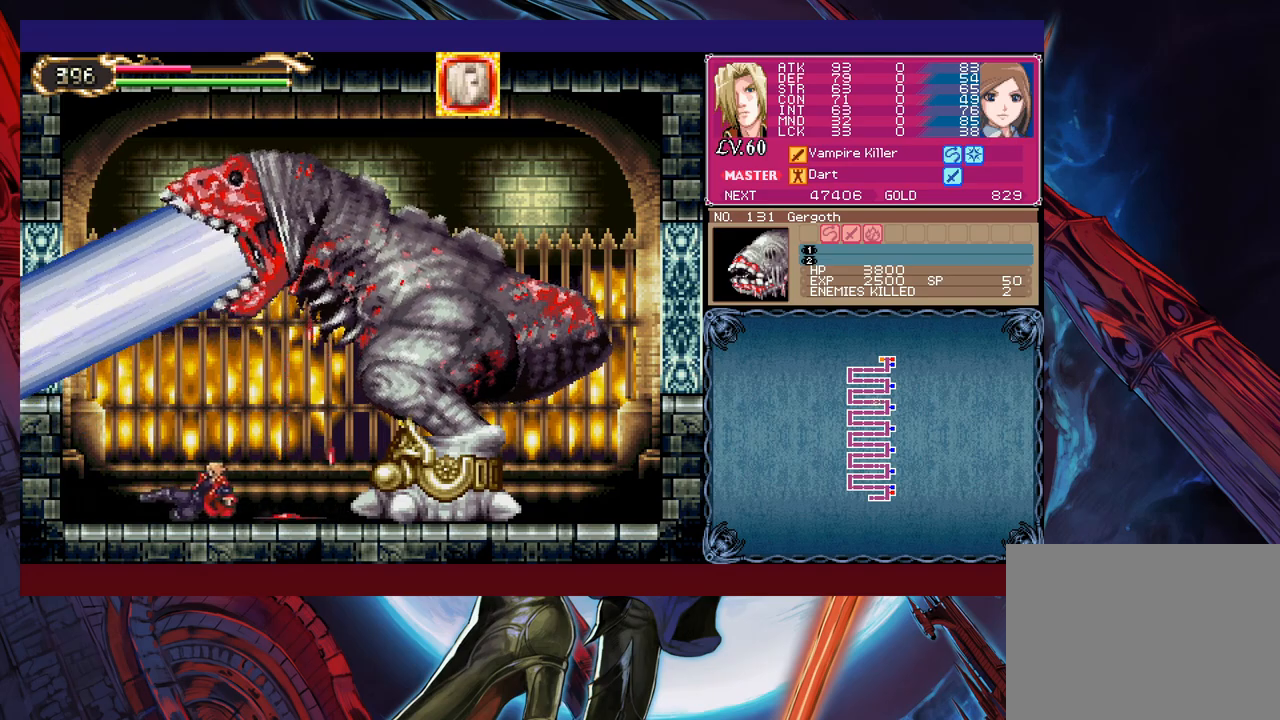
{"buttons": [], "left_stick": "left", "events": [[50, "B", "up"], [100, "B", "down"], [283, "B", "up"], [350, "left_stick", "left"]]}
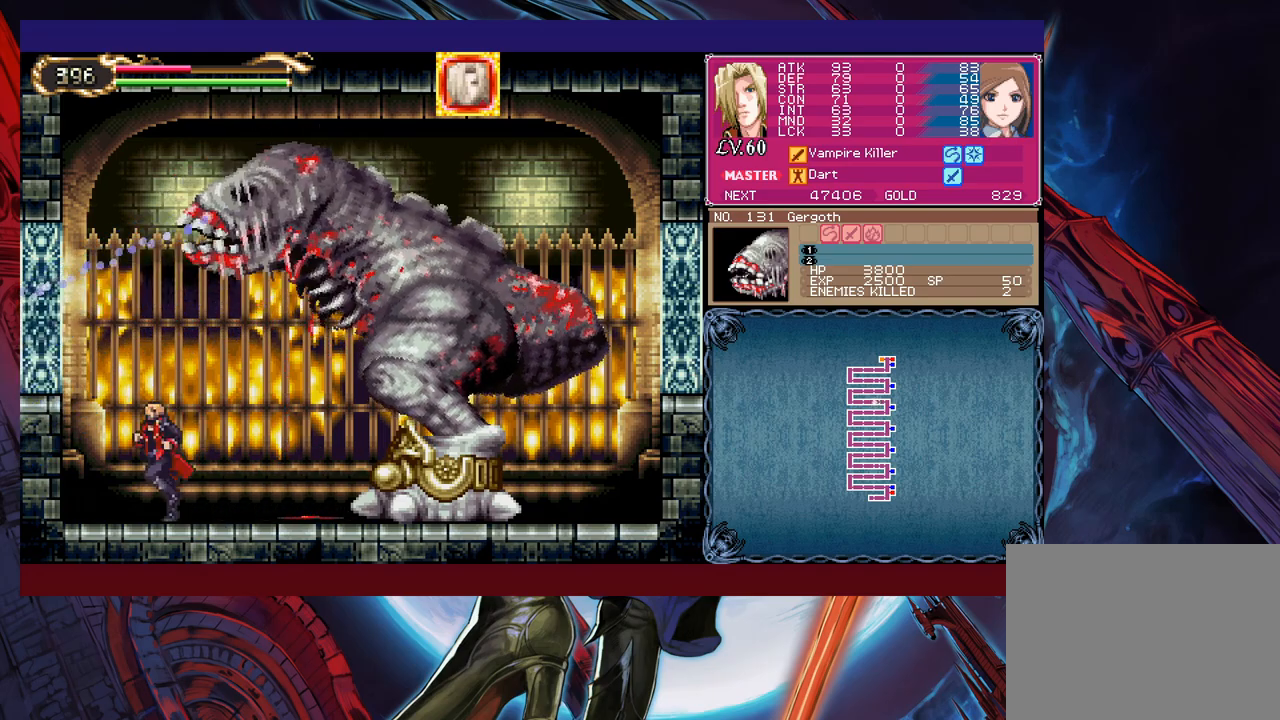
{"buttons": ["X"], "left_stick": "up", "events": [[233, "left_stick", "right"], [333, "X", "down"], [333, "left_stick", "up"], [400, "X", "up"], [400, "Y", "down"], [500, "X", "down"], [500, "Y", "up"]]}
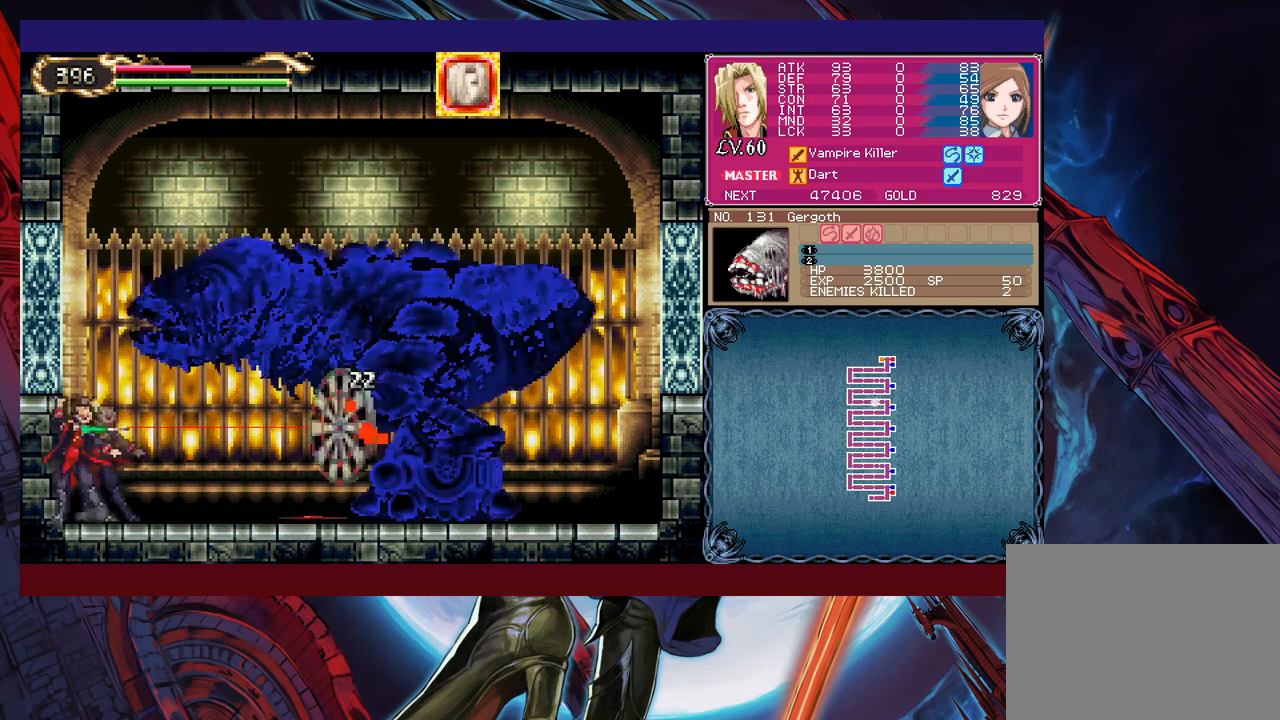
{"buttons": ["Y"], "left_stick": "up", "events": [[83, "X", "up"], [83, "Y", "down"], [150, "X", "down"], [183, "Y", "up"], [250, "X", "up"], [250, "Y", "down"], [350, "X", "down"], [350, "Y", "up"], [433, "X", "up"], [450, "Y", "down"]]}
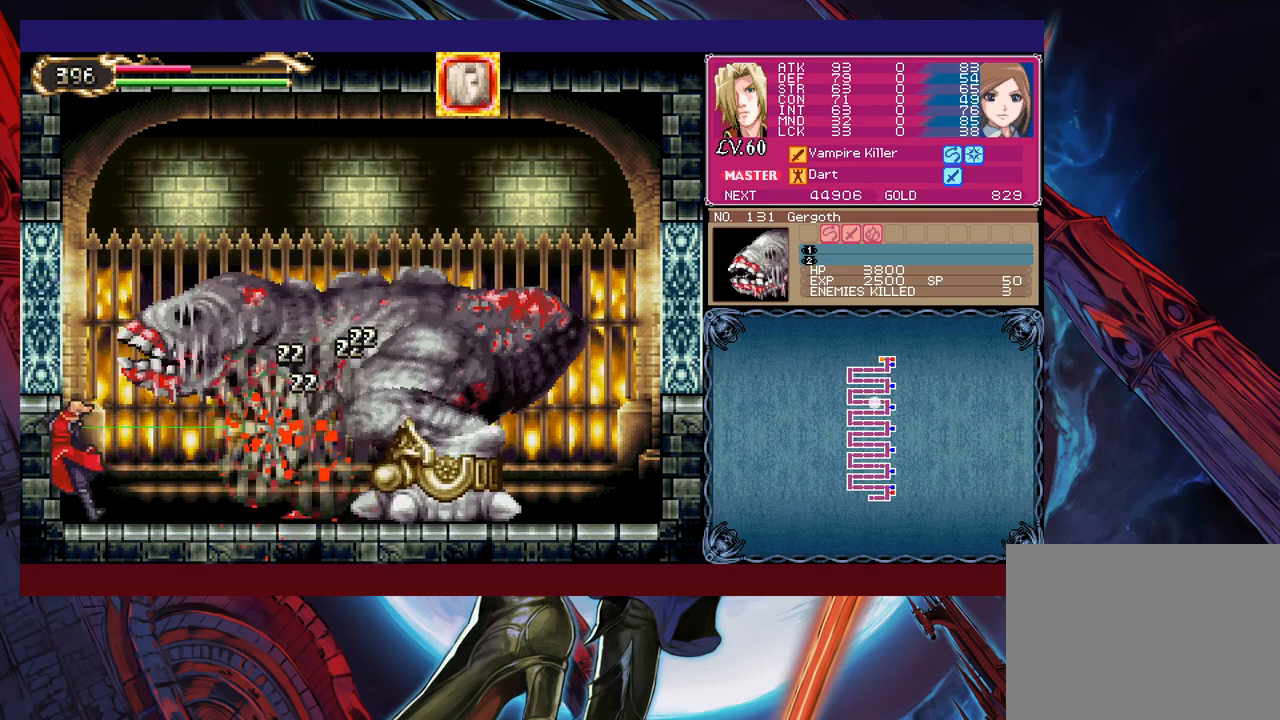
{"buttons": ["Y"], "left_stick": "up", "events": [[33, "X", "down"], [50, "Y", "up"], [133, "X", "up"], [150, "Y", "down"], [200, "X", "down"], [200, "Y", "up"], [300, "X", "up"], [300, "Y", "down"], [350, "X", "down"], [400, "Y", "up"], [450, "X", "up"], [483, "Y", "down"]]}